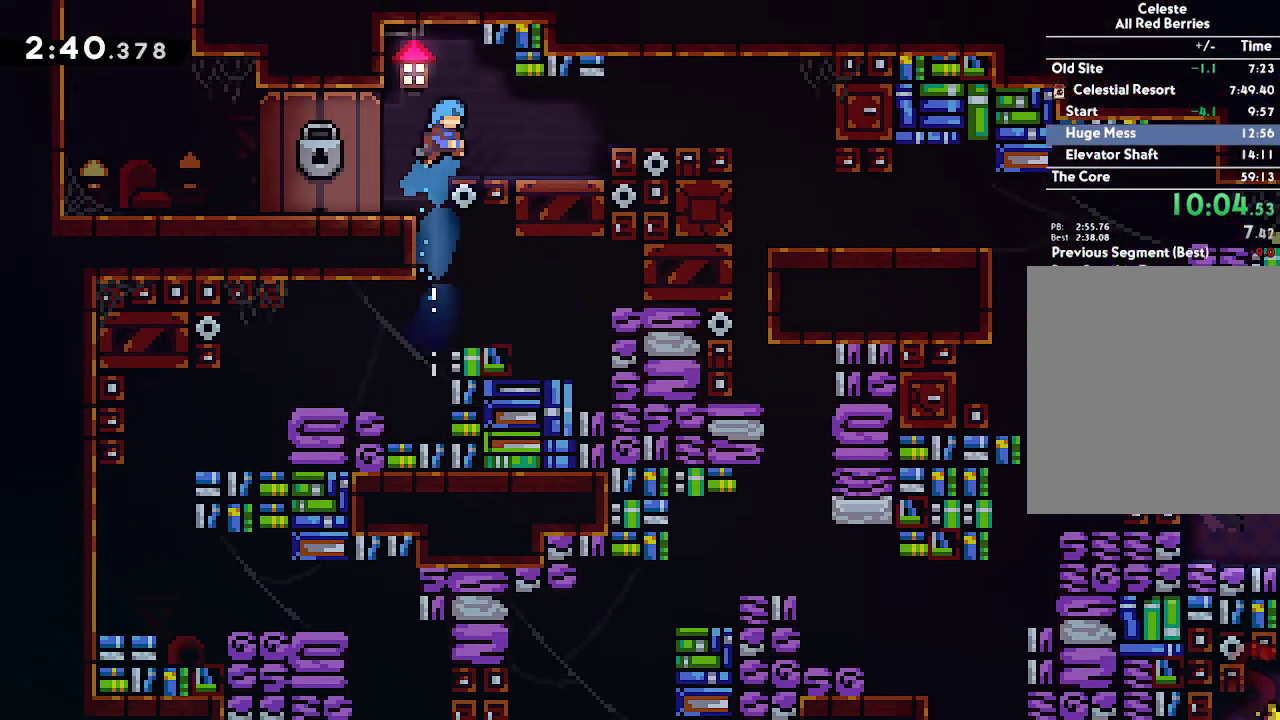
Gameplay with a controller (Xbox layout); each line is a JSON object with the inputs held at the frame after it. "events" lists button and stick changes between this image and that frame as [ms after this image, input, new state], when the widget could be followed in between.
{"buttons": ["R2"], "left_stick": "right", "right_stick": "center", "events": [[83, "L2", "up"], [100, "left_stick", "center"], [150, "left_stick", "right"], [200, "R2", "down"], [350, "R2", "up"], [400, "A", "down"], [483, "A", "up"], [500, "R2", "down"]]}
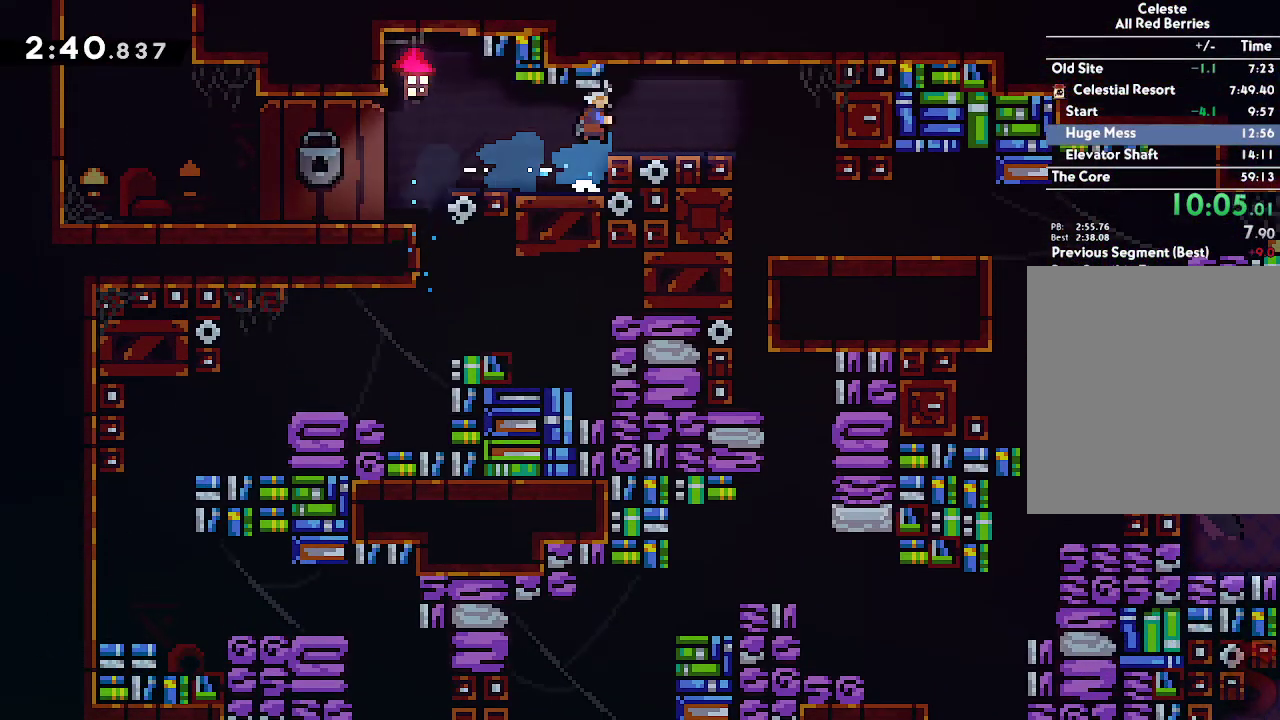
{"buttons": [], "left_stick": "left", "right_stick": "down-left", "events": [[150, "R2", "up"], [250, "left_stick", "down"], [283, "R2", "down"], [333, "right_stick", "down-right"], [417, "R2", "up"], [450, "right_stick", "down-left"], [467, "left_stick", "left"]]}
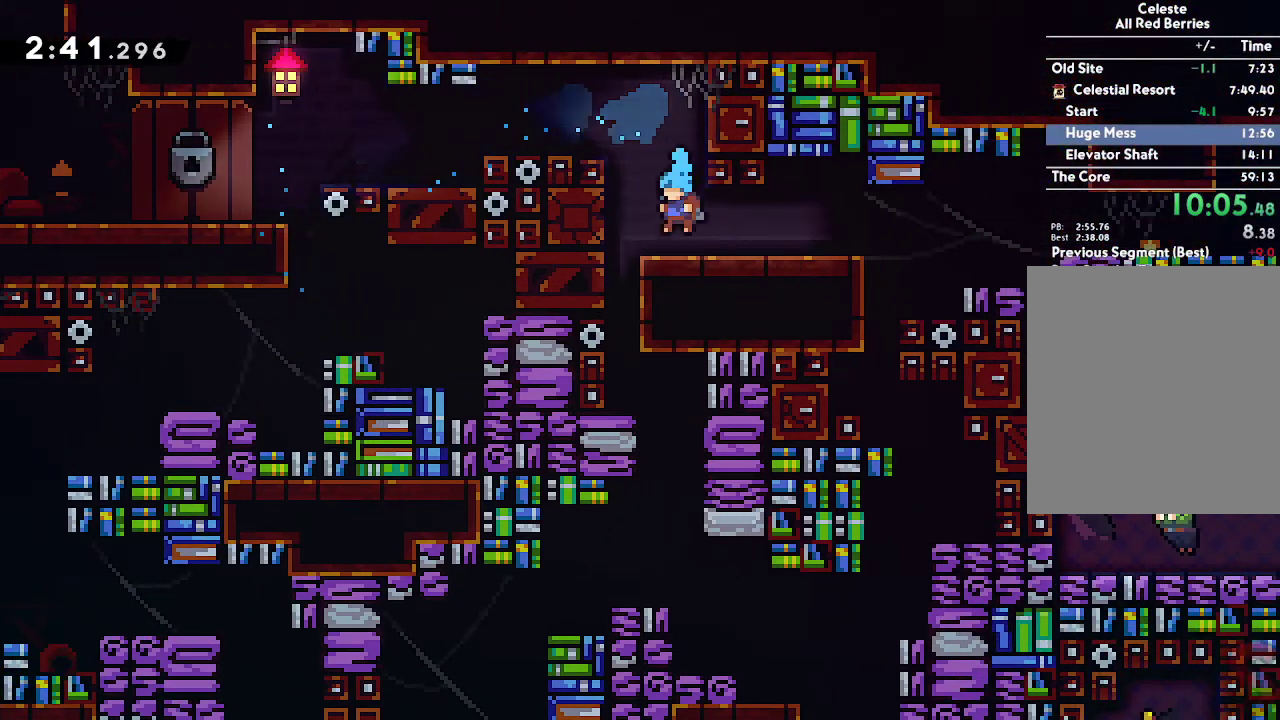
{"buttons": [], "left_stick": "right", "right_stick": "center", "events": [[17, "right_stick", "center"], [267, "R2", "down"], [267, "left_stick", "down"], [417, "R2", "up"], [450, "left_stick", "center"], [500, "left_stick", "right"]]}
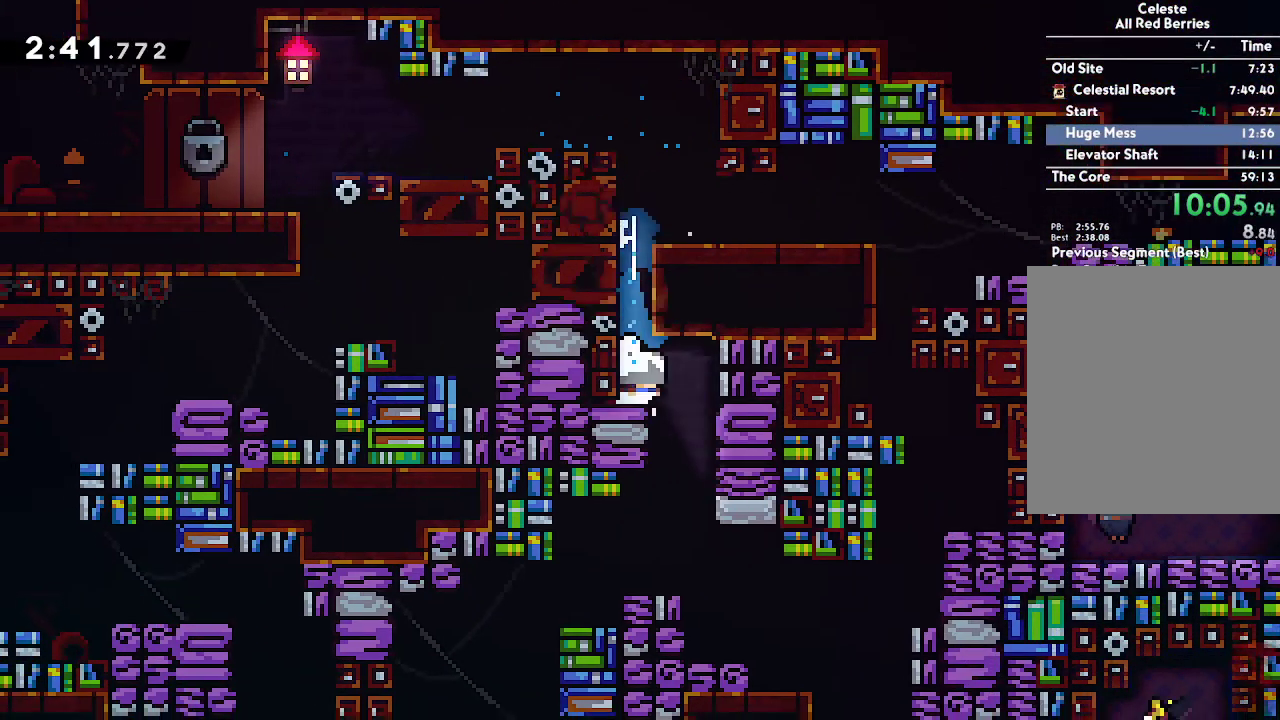
{"buttons": [], "left_stick": "center", "right_stick": "center", "events": [[200, "left_stick", "down"], [267, "R2", "down"], [417, "R2", "up"], [417, "left_stick", "center"]]}
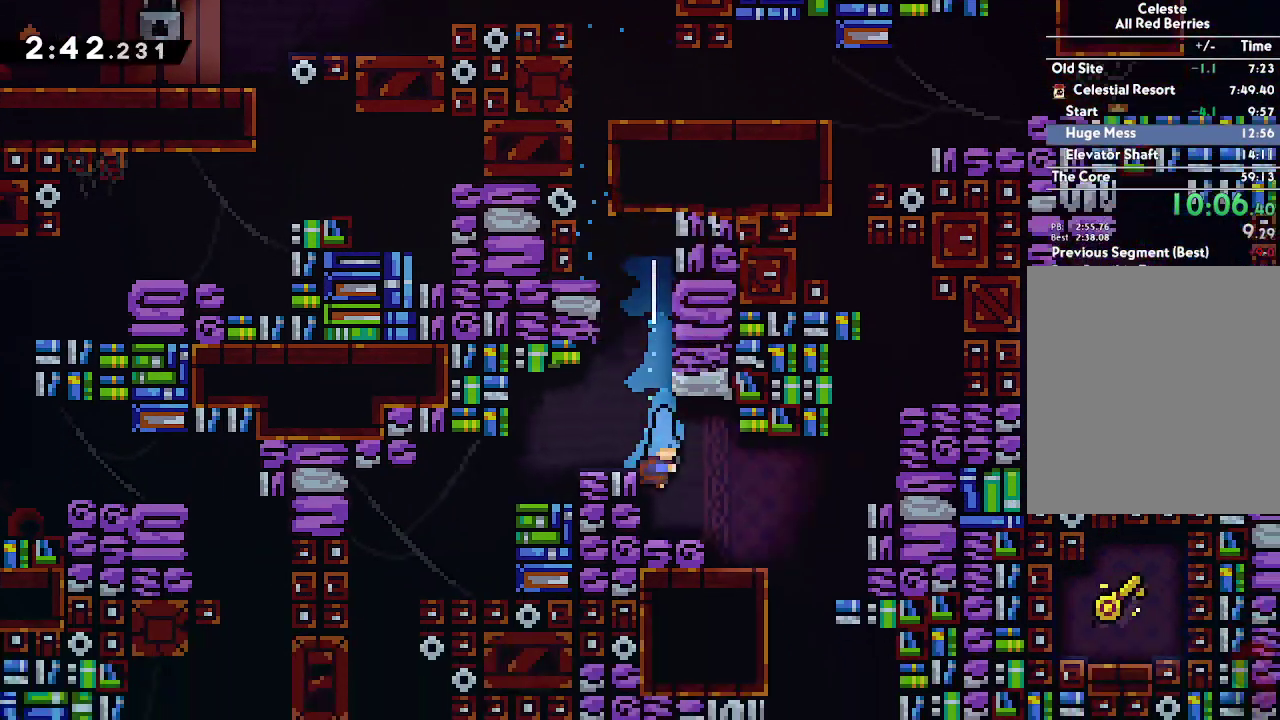
{"buttons": ["R2"], "left_stick": "down", "right_stick": "center", "events": [[17, "left_stick", "right"], [467, "left_stick", "down"], [483, "R2", "down"]]}
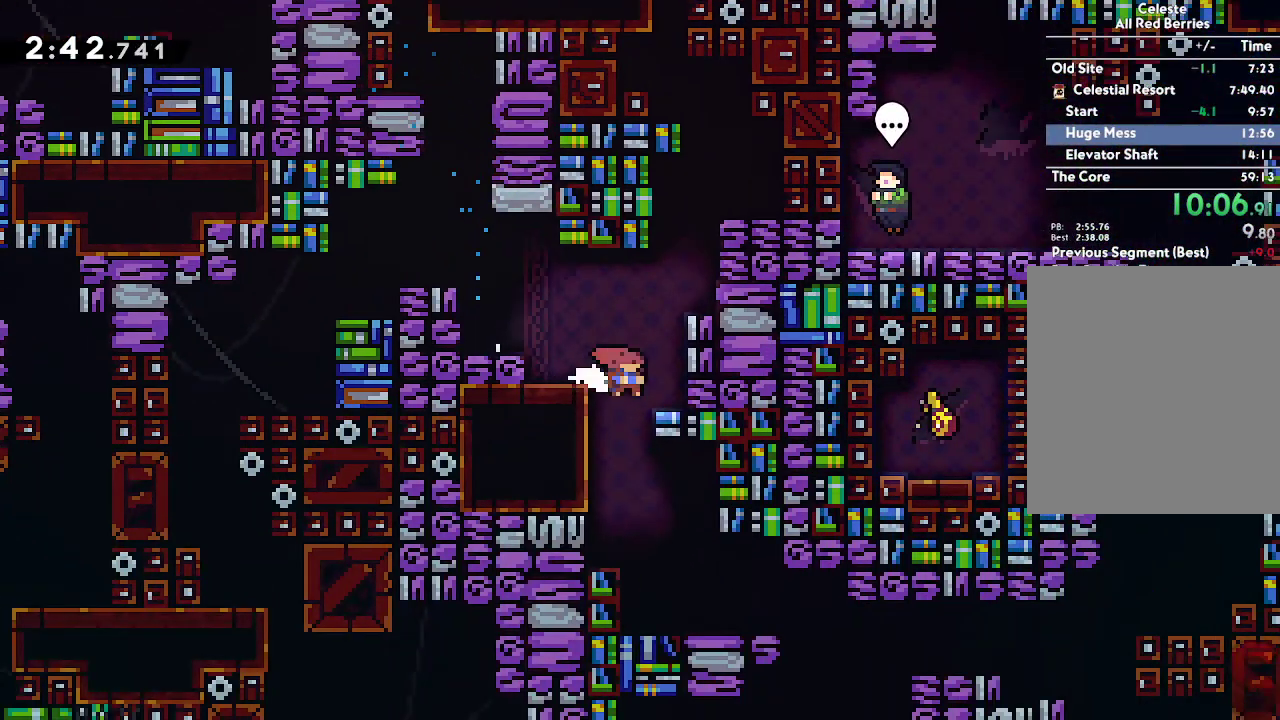
{"buttons": ["R2"], "left_stick": "down-right", "right_stick": "center", "events": [[117, "left_stick", "center"], [133, "R2", "up"], [233, "left_stick", "down-right"], [483, "R2", "down"]]}
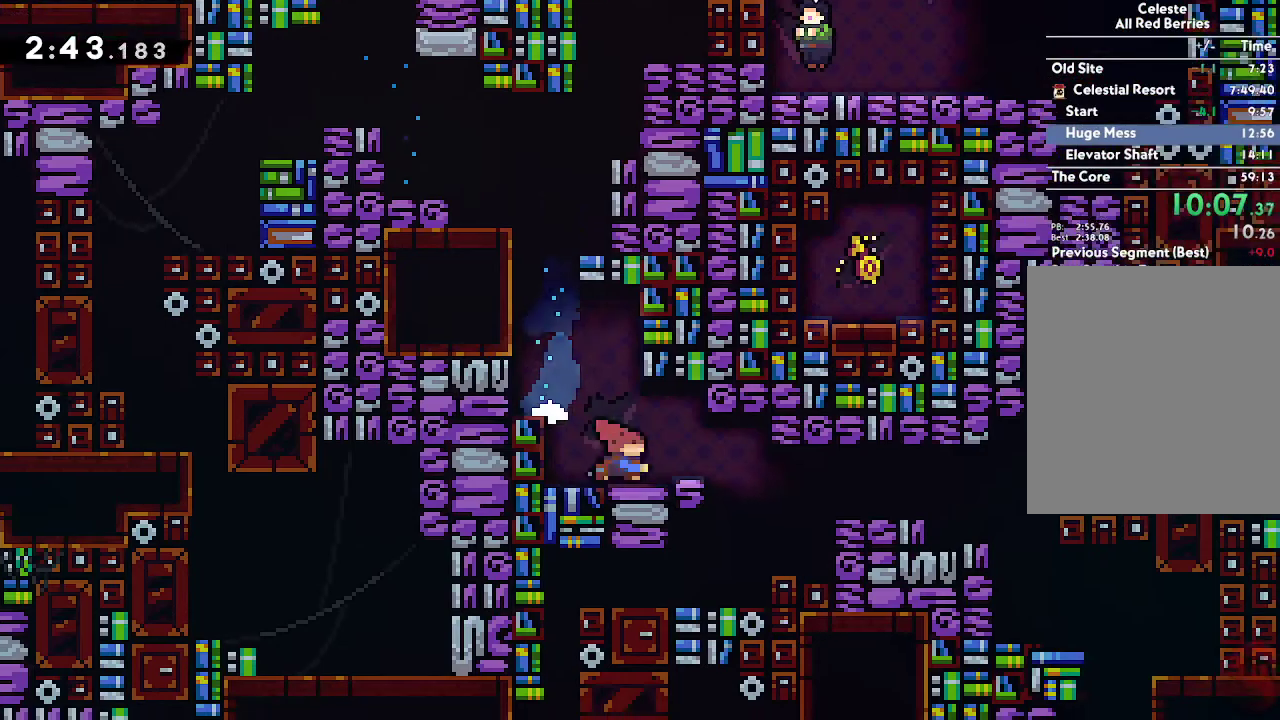
{"buttons": [], "left_stick": "right", "right_stick": "center", "events": [[133, "R2", "up"], [150, "left_stick", "right"], [217, "R2", "down"], [400, "R2", "up"]]}
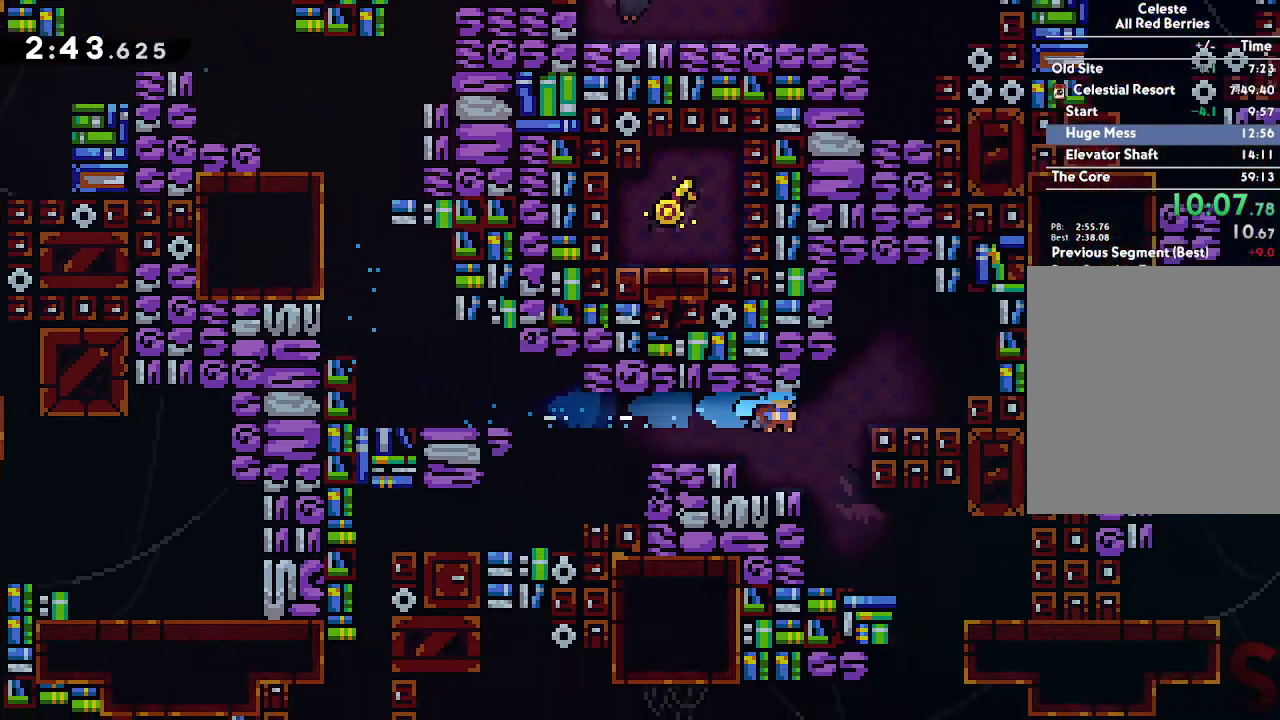
{"buttons": [], "left_stick": "right", "right_stick": "center", "events": [[100, "left_stick", "center"], [300, "left_stick", "right"]]}
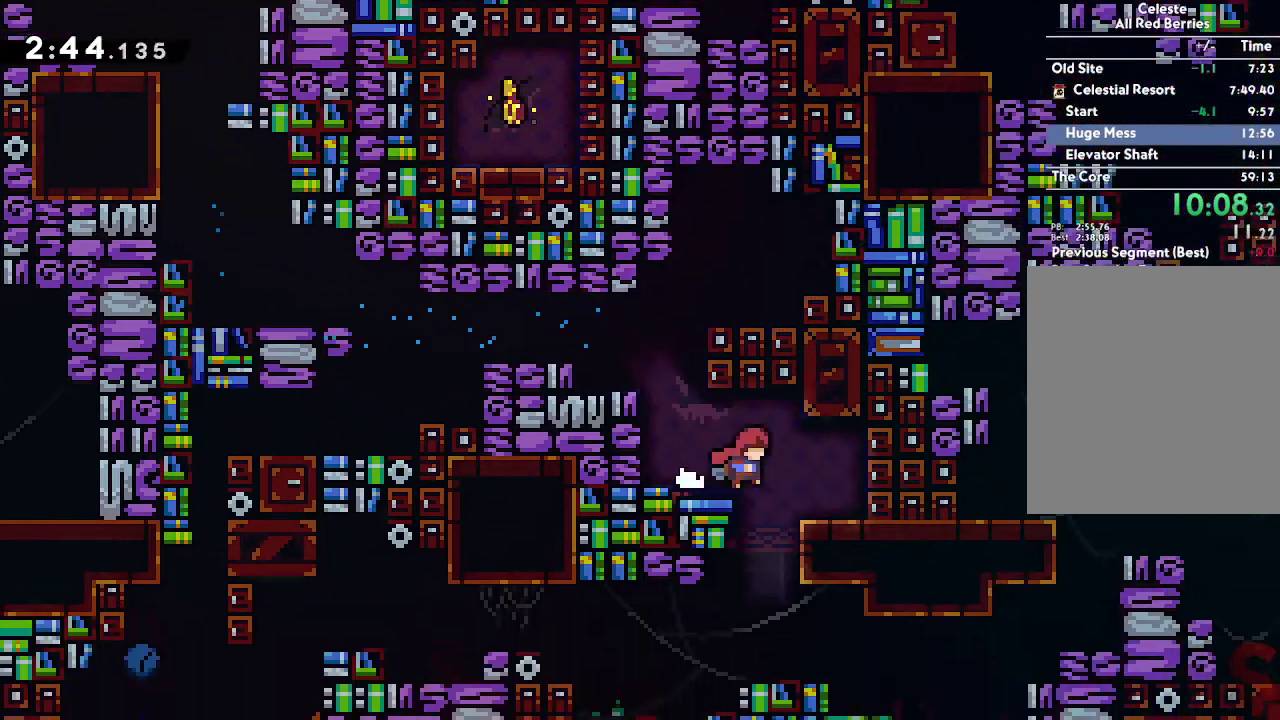
{"buttons": ["L2", "R2"], "left_stick": "down-right", "right_stick": "center"}
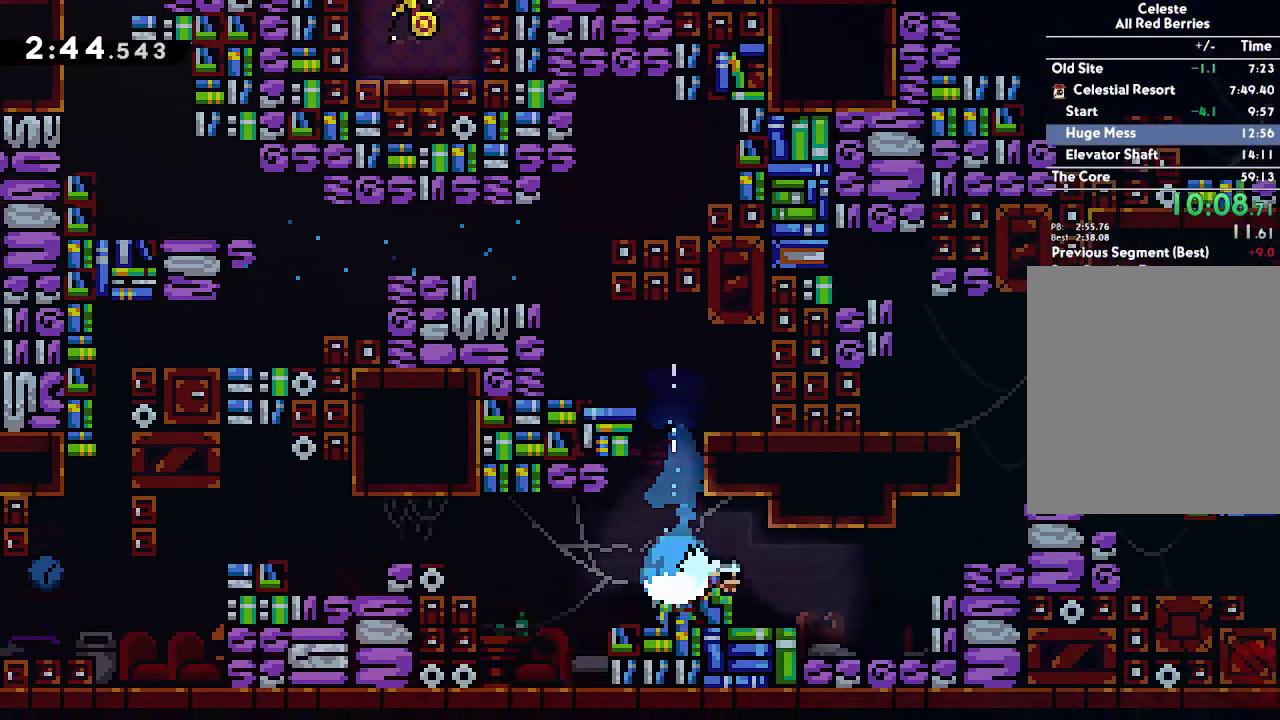
{"buttons": ["A", "L2"], "left_stick": "right", "right_stick": "center"}
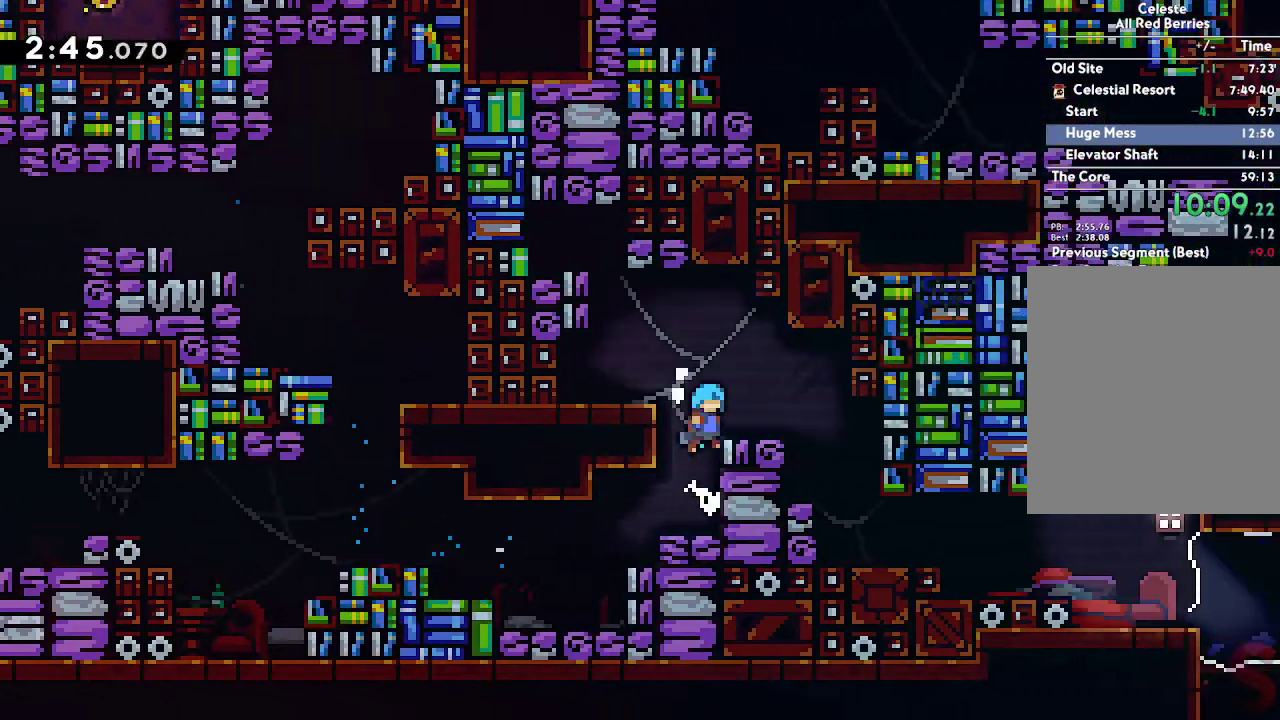
{"buttons": [], "left_stick": "center", "right_stick": "center", "events": [[67, "A", "up"], [100, "L2", "up"], [467, "left_stick", "center"]]}
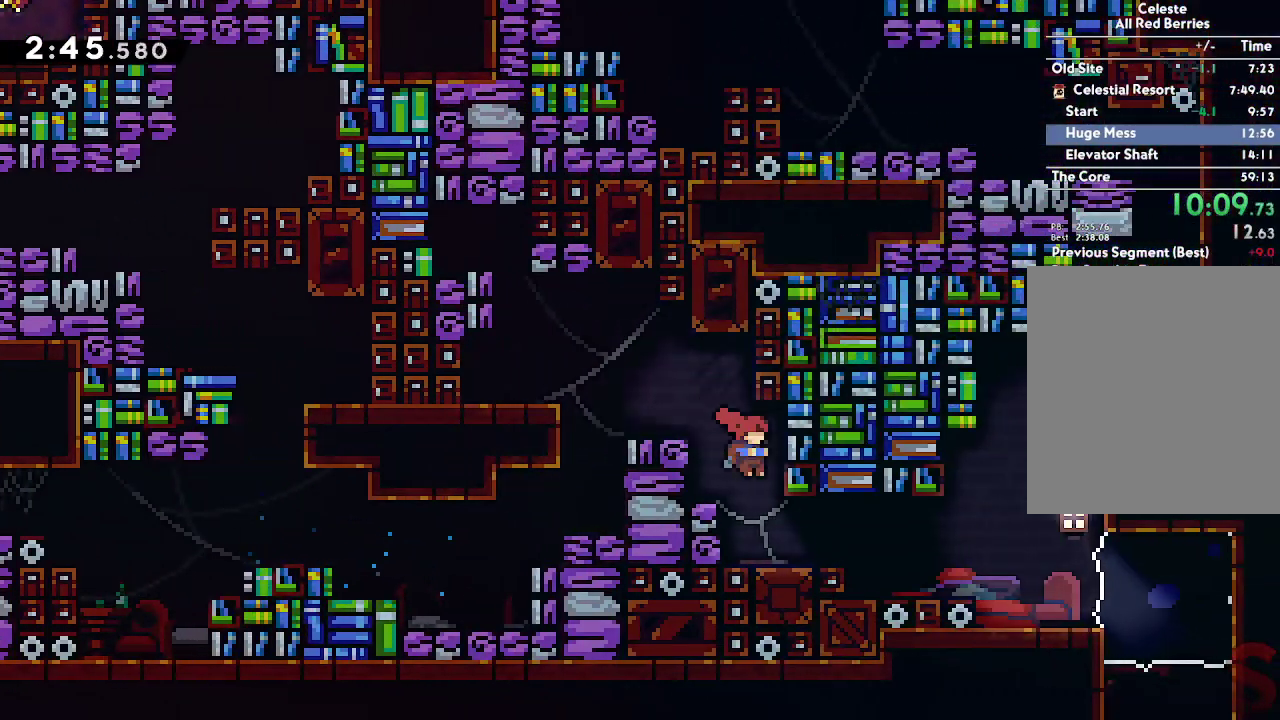
{"buttons": ["L2"], "left_stick": "down-right", "right_stick": "center", "events": [[100, "left_stick", "down-right"], [133, "L2", "down"], [133, "R2", "down"], [283, "R2", "up"], [350, "A", "down"], [500, "A", "up"]]}
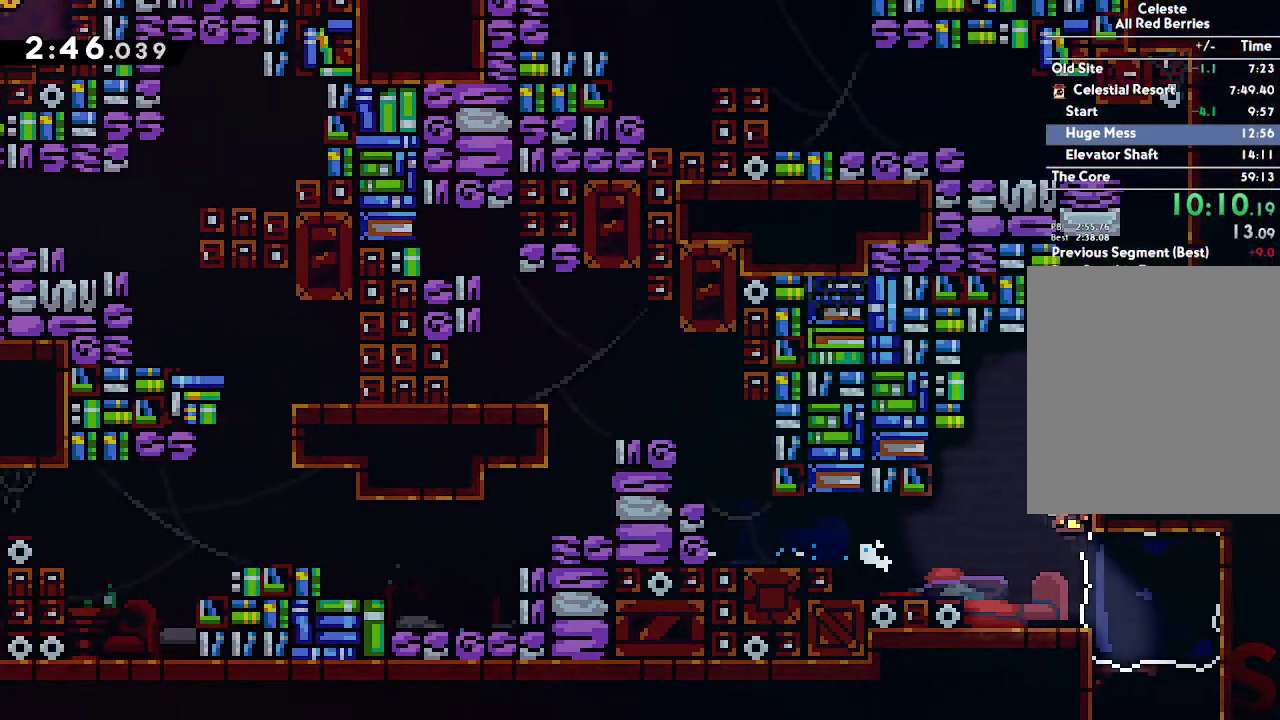
{"buttons": [], "left_stick": "right", "right_stick": "center", "events": [[17, "left_stick", "right"], [67, "A", "down"], [383, "L2", "up"], [500, "A", "up"]]}
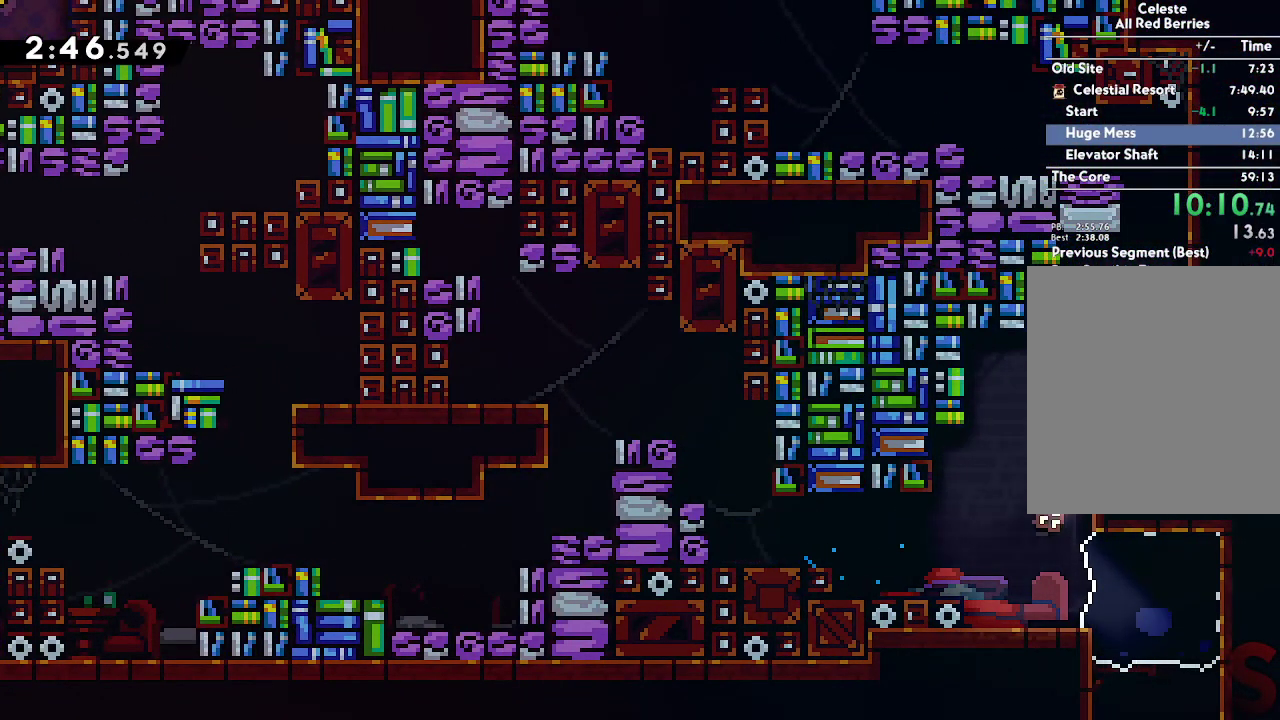
{"buttons": ["A"], "left_stick": "left", "right_stick": "center", "events": [[83, "left_stick", "up"], [117, "R2", "down"], [267, "R2", "up"], [333, "A", "down"], [350, "left_stick", "left"]]}
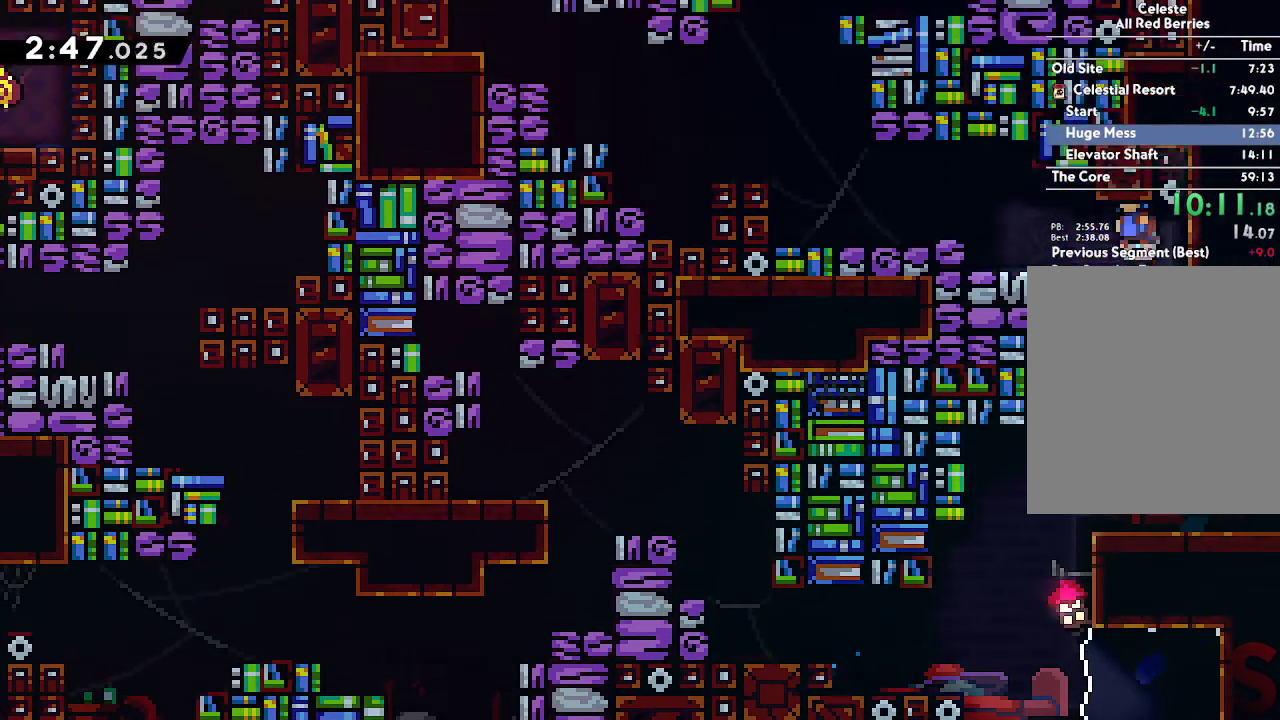
{"buttons": ["A"], "left_stick": "up-left", "right_stick": "center"}
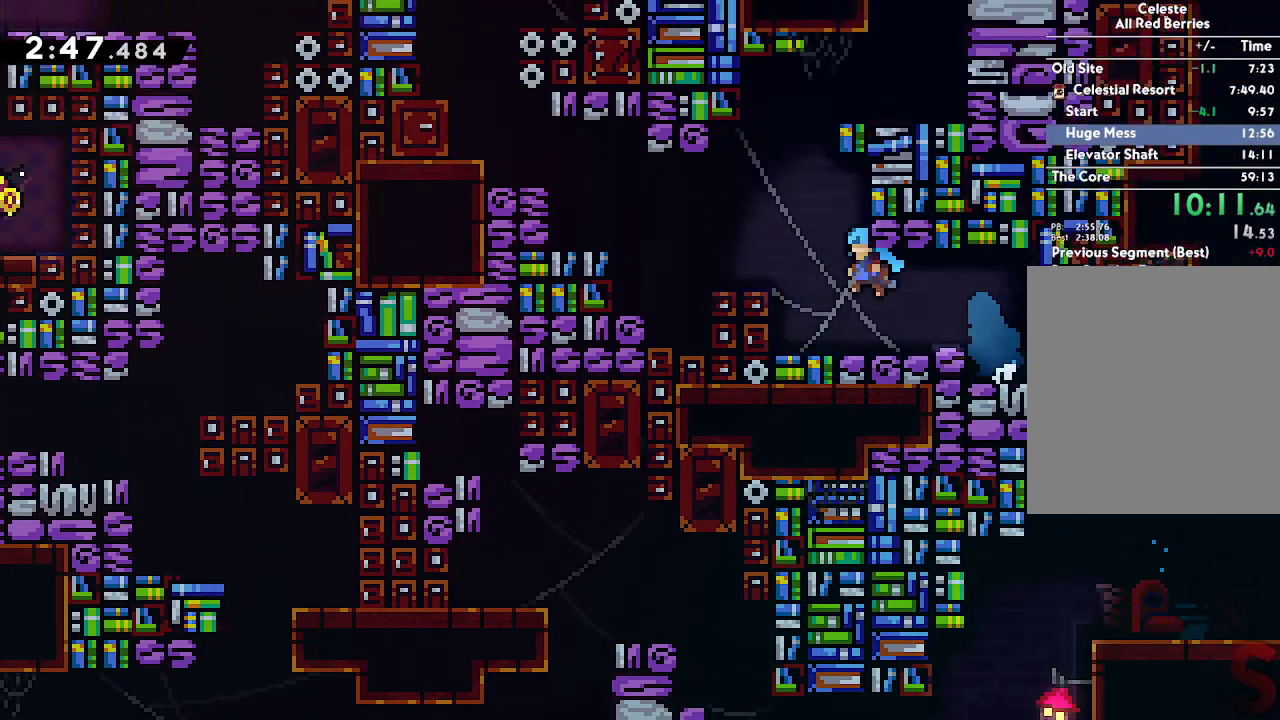
{"buttons": ["A", "R2"], "left_stick": "up-left", "right_stick": "center", "events": [[50, "A", "up"], [183, "A", "down"], [433, "R2", "down"]]}
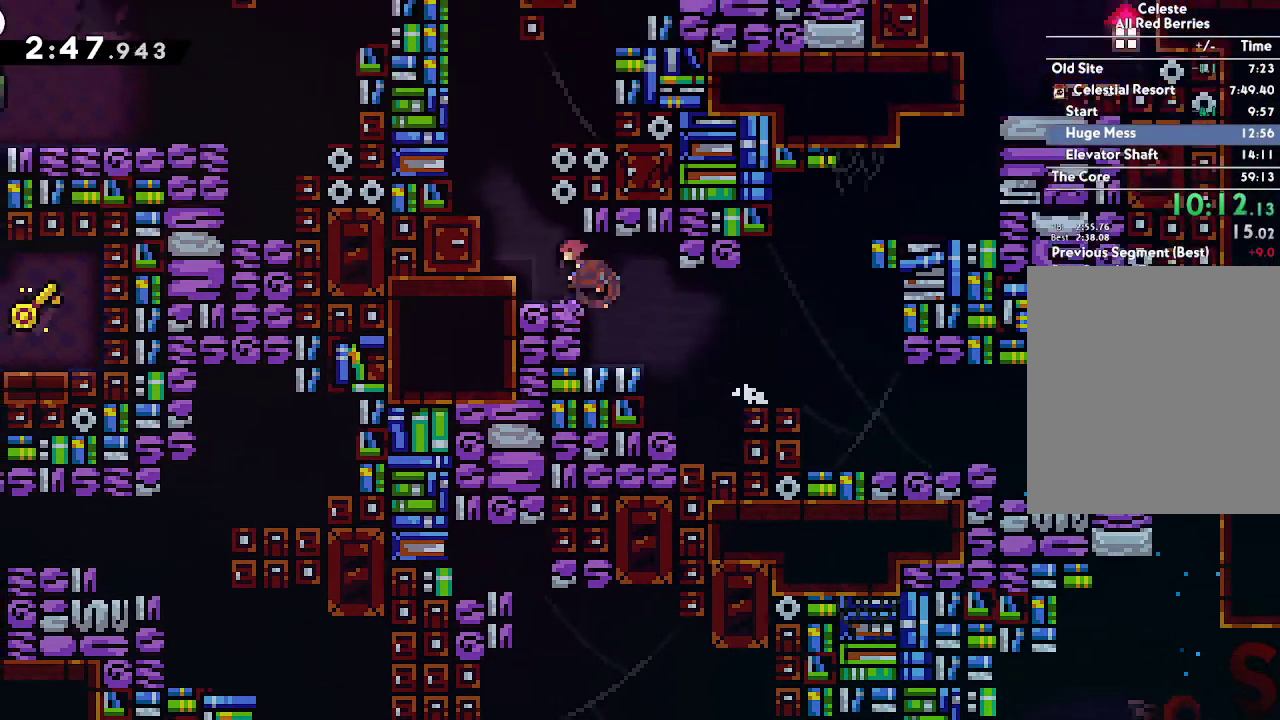
{"buttons": ["L2"], "left_stick": "left", "right_stick": "center", "events": [[100, "R2", "up"], [133, "L2", "down"], [150, "A", "up"], [217, "A", "down"], [250, "left_stick", "left"], [333, "A", "up"], [383, "A", "down"], [467, "A", "up"]]}